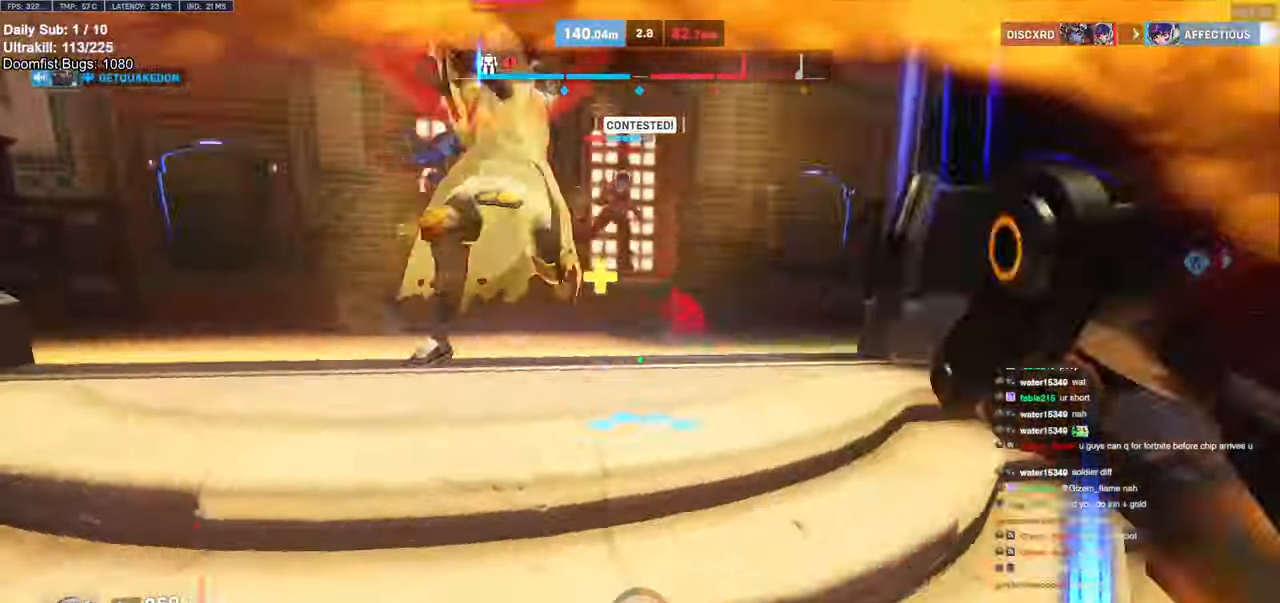
Gameplay with keyboard and mouse; each line is a JSON object with the keys and mouse buttons held at the frame after it. "events" lists presses ("down") and releases ("up") of "a", "ctrl", "d", "e", "f", "melee", "q", "r", "s", "shift", "space", "w", "mouse_left" and "mouse_right" between this image and that frame as [ms after this image, input, new state], when the widget could be followed in between. "mouse_left", "mouse_right" = the "left", "right" buttons of the "mouse" list. No other keys are recorded. Mouse movement is not recorded. Key names are as the overlay labels them; some are game actions (e.g. jump) rather than physical keys.
{"keys": ["a", "s"], "mouse": [], "events": [[50, "s", "down"], [117, "a", "up"], [167, "d", "down"], [300, "melee", "down"], [300, "mouse_left", "down"], [350, "a", "down"], [350, "d", "up"], [433, "mouse_left", "up"], [483, "melee", "up"]]}
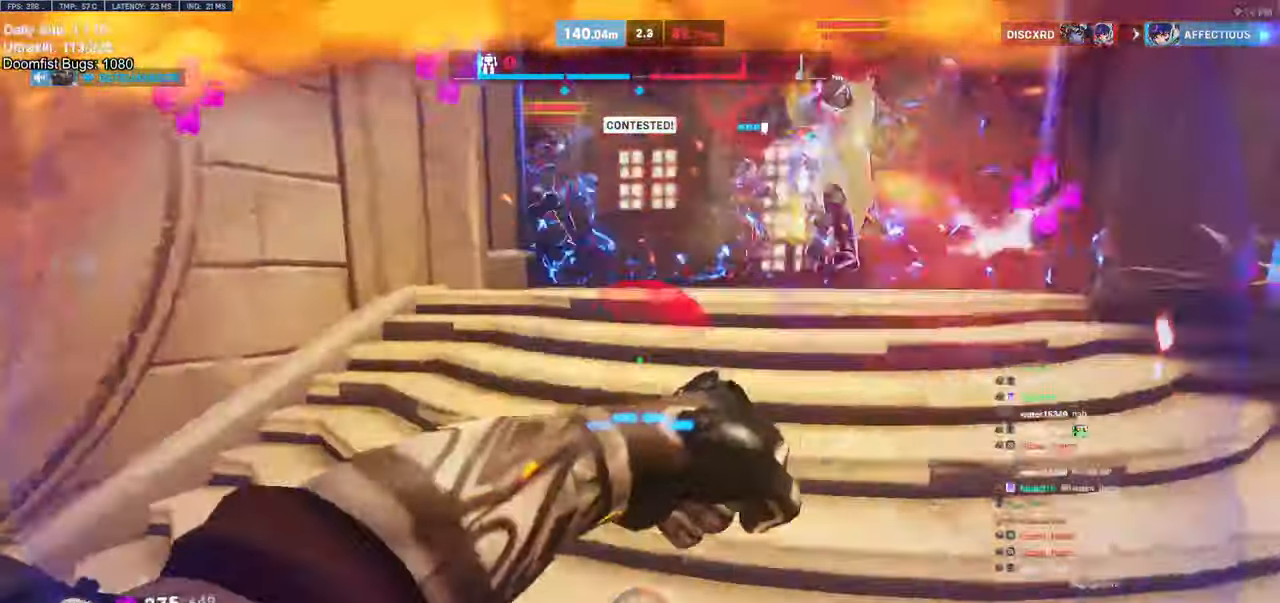
{"keys": ["d", "w"], "mouse": ["right"], "events": [[83, "space", "down"], [133, "s", "up"], [233, "space", "up"], [283, "mouse_left", "down"], [317, "a", "up"], [317, "mouse_right", "down"], [417, "d", "down"], [417, "mouse_left", "up"], [467, "w", "down"]]}
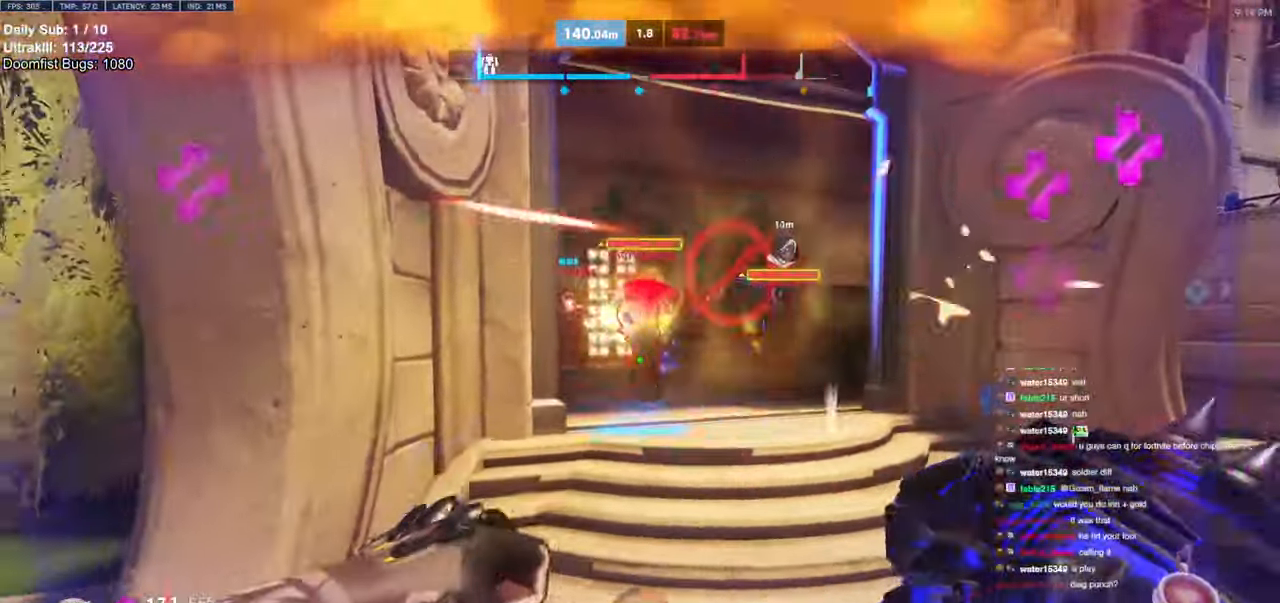
{"keys": ["s"], "mouse": [], "events": [[150, "w", "up"], [200, "d", "up"], [233, "mouse_right", "up"], [283, "a", "down"], [333, "s", "down"], [433, "a", "up"]]}
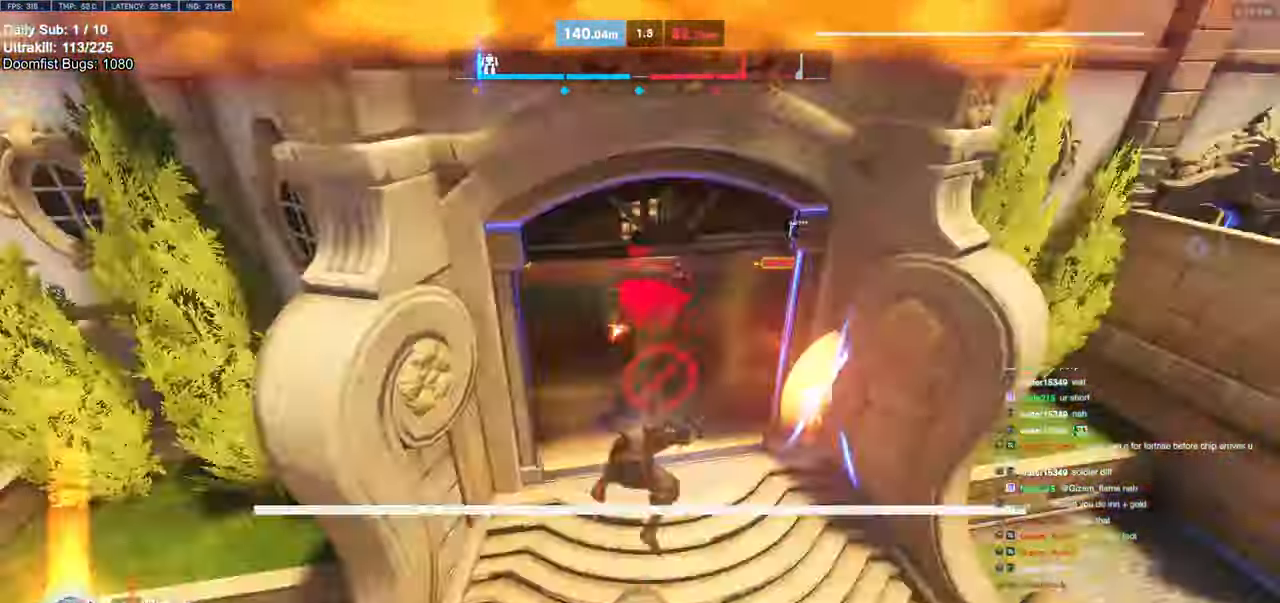
{"keys": [], "mouse": [], "events": [[17, "a", "down"], [250, "mouse_left", "down"], [350, "a", "up"], [350, "s", "up"], [400, "mouse_left", "up"]]}
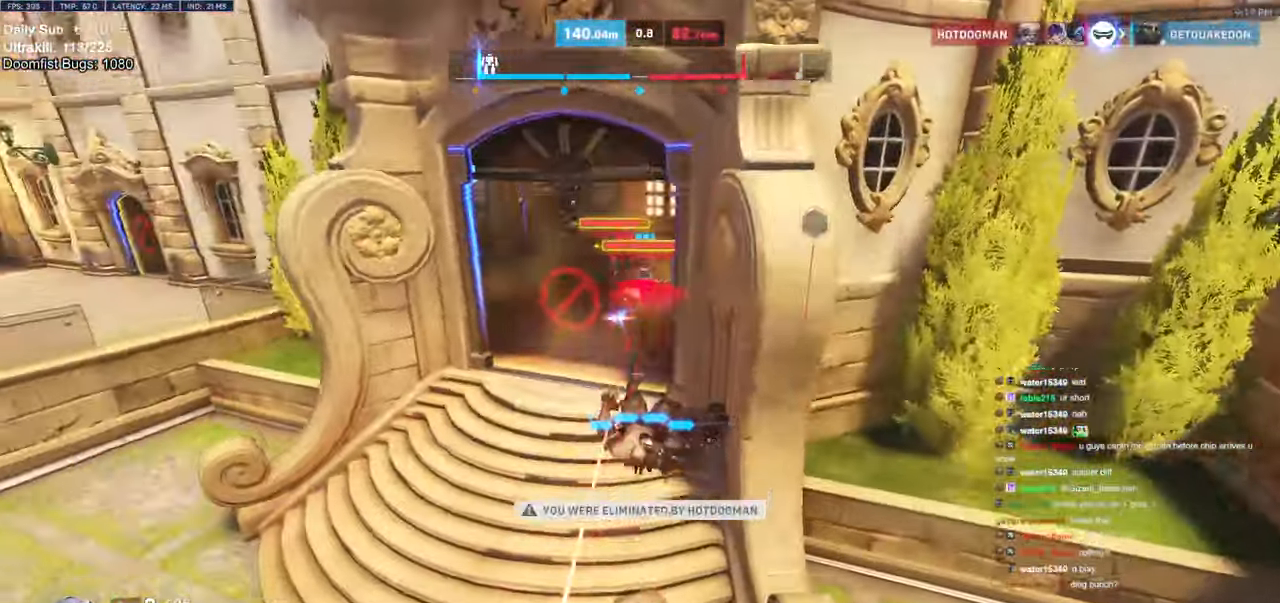
{"keys": [], "mouse": [], "events": []}
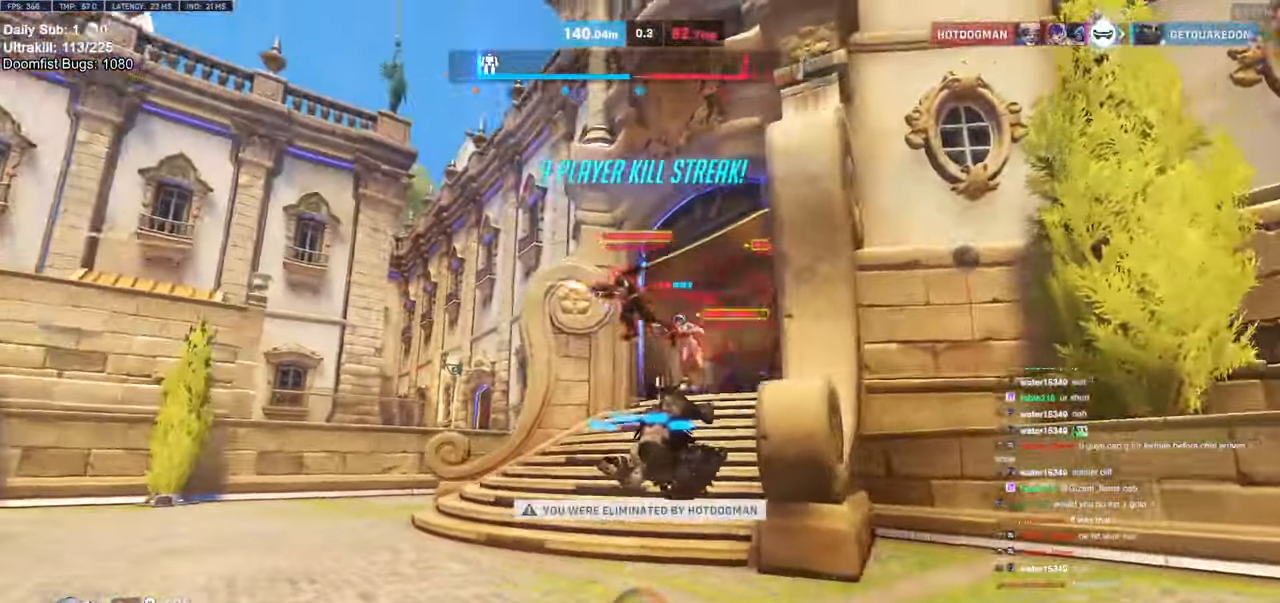
{"keys": [], "mouse": [], "events": []}
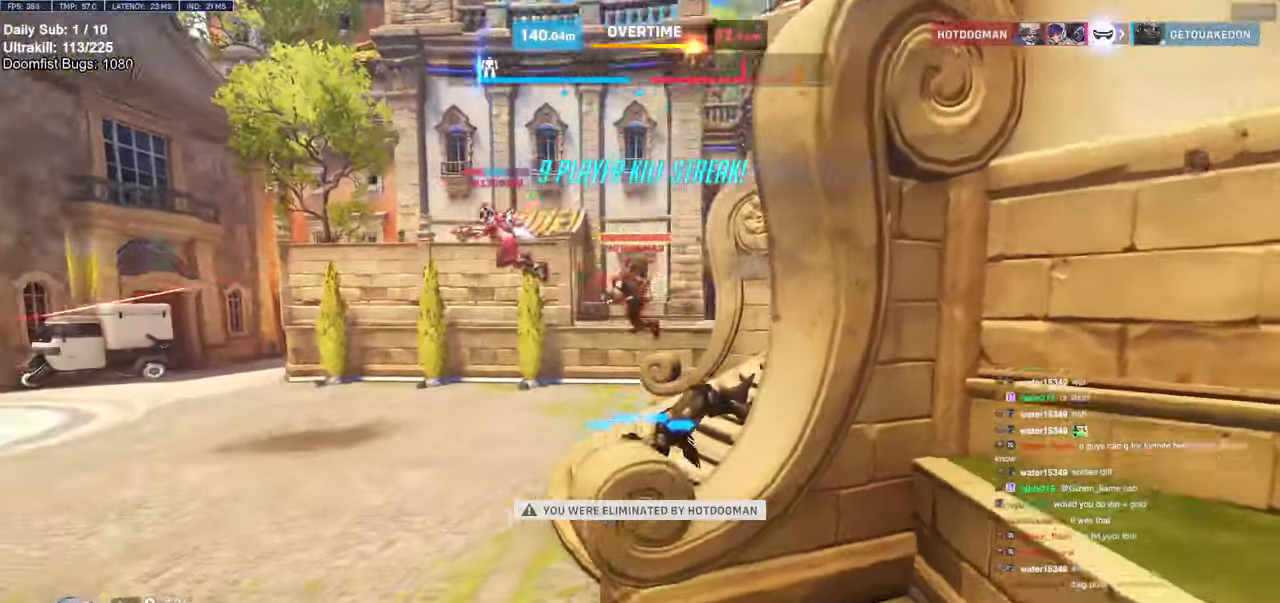
{"keys": [], "mouse": [], "events": []}
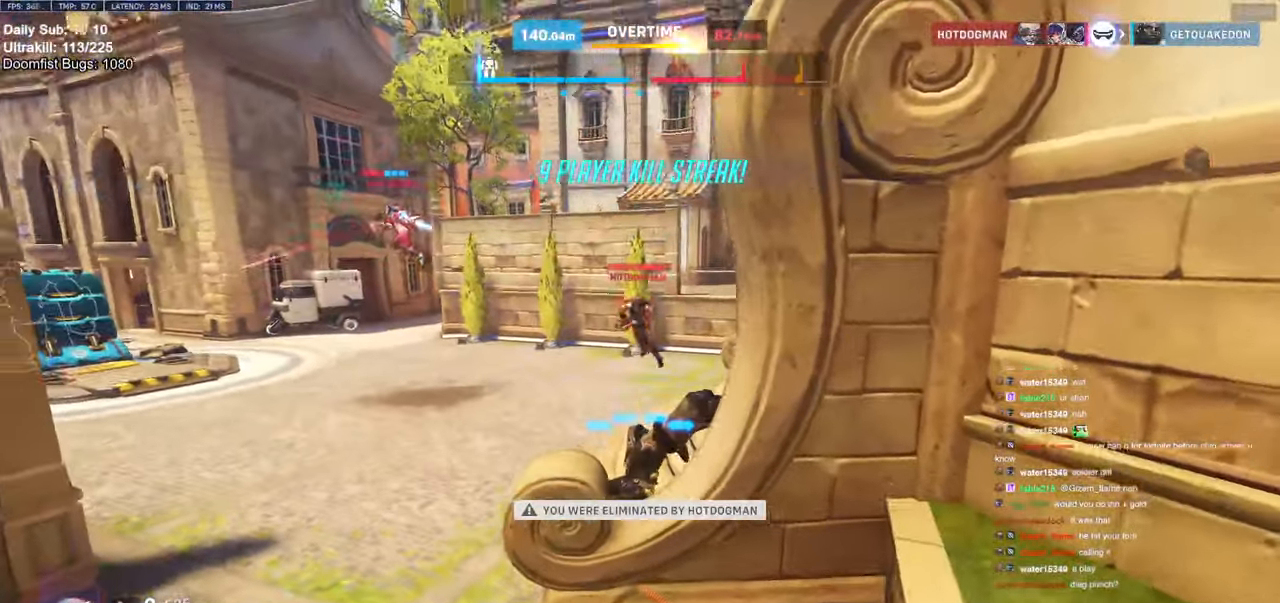
{"keys": ["space"], "mouse": [], "events": [[366, "space", "down"]]}
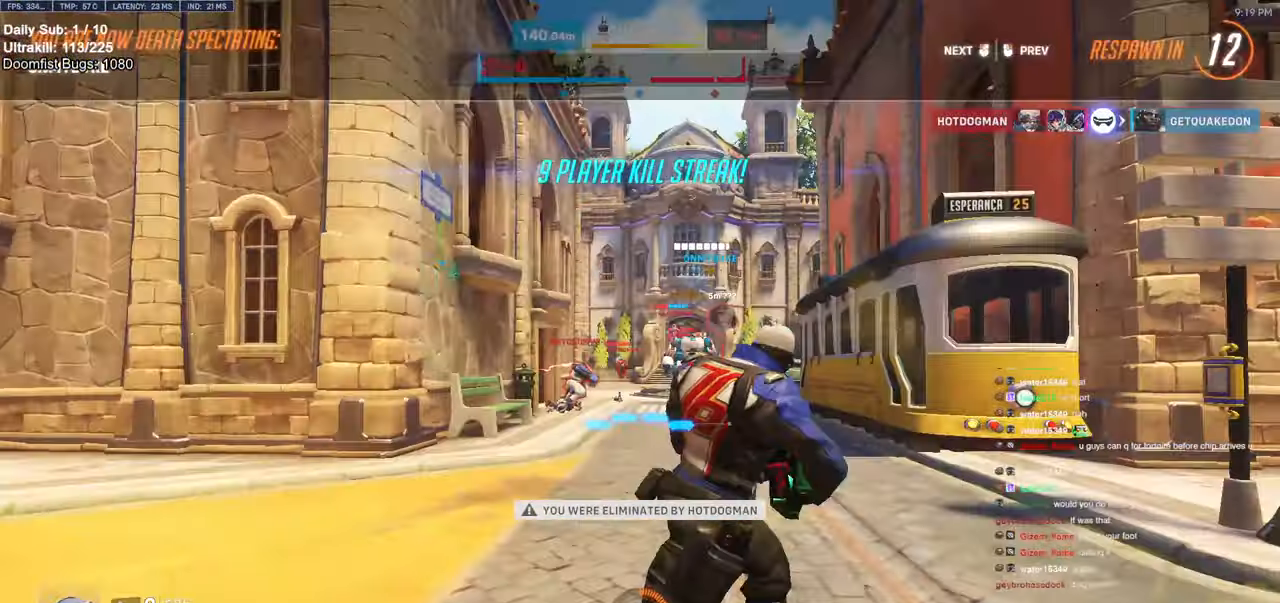
{"keys": [], "mouse": [], "events": [[16, "space", "up"]]}
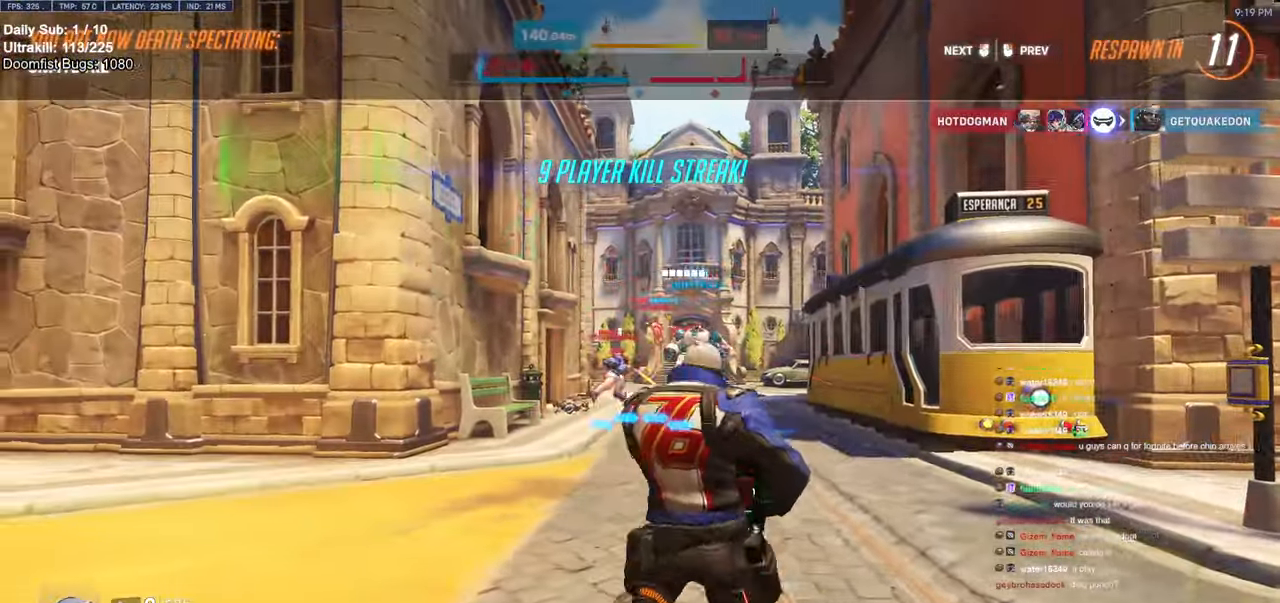
{"keys": [], "mouse": [], "events": []}
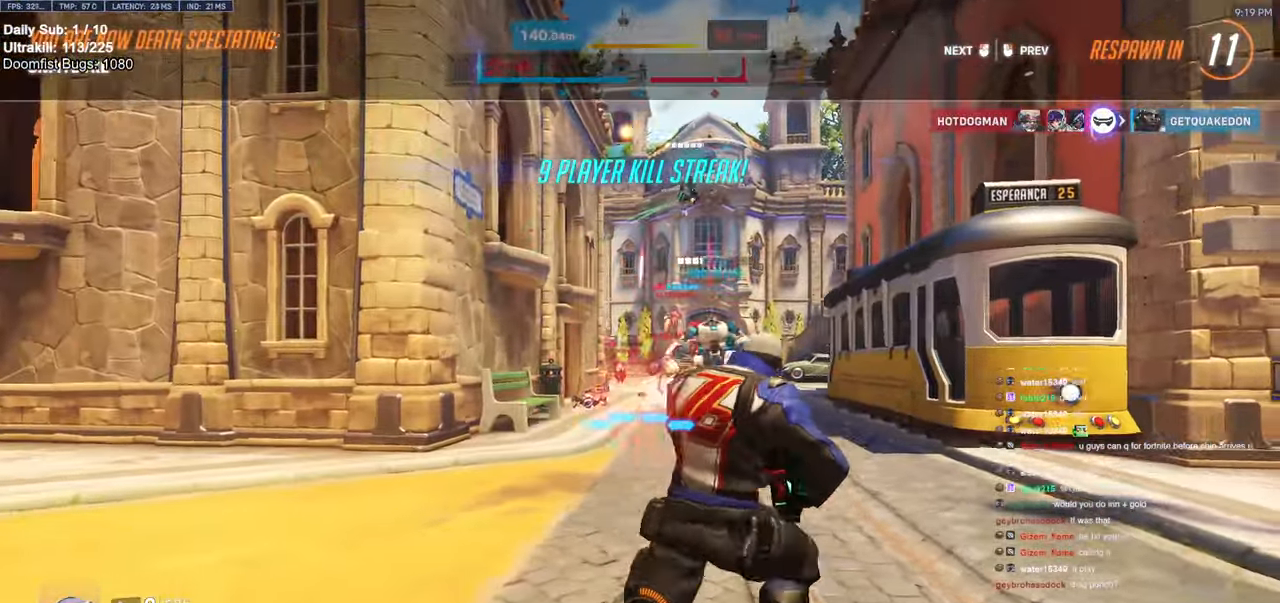
{"keys": [], "mouse": [], "events": []}
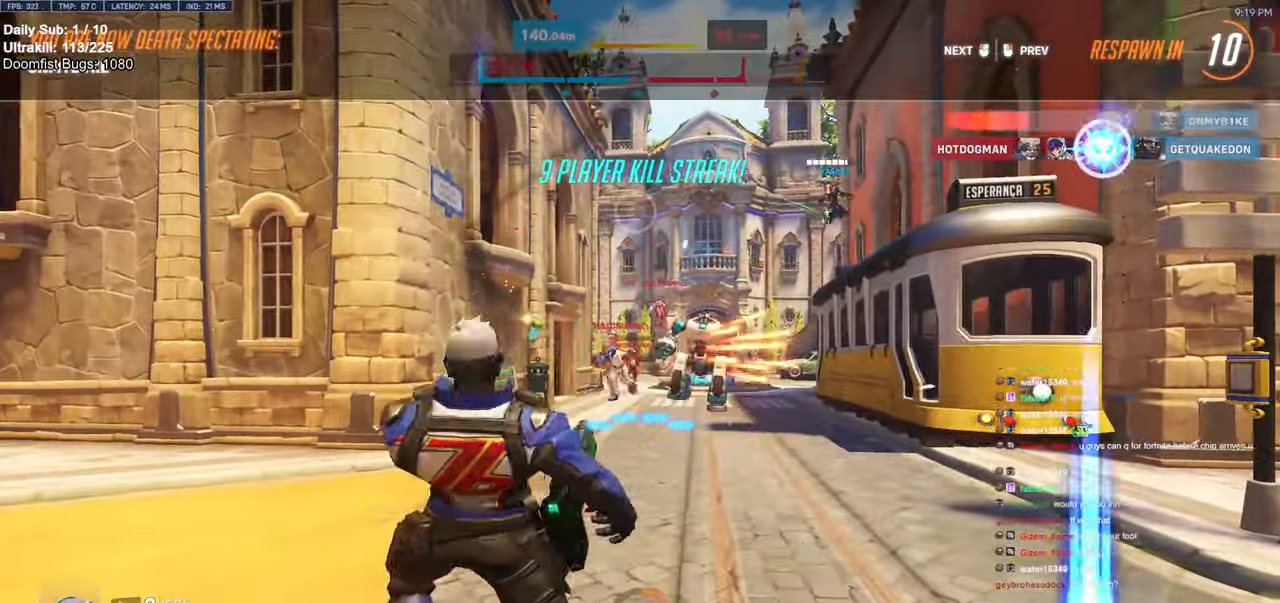
{"keys": [], "mouse": [], "events": []}
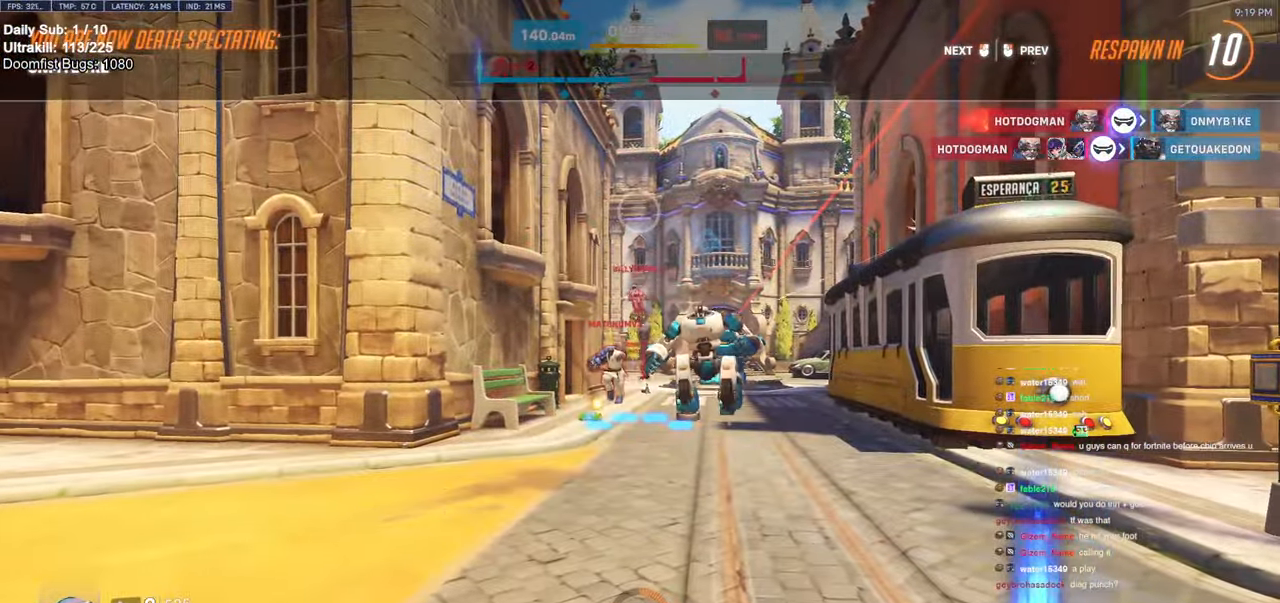
{"keys": [], "mouse": [], "events": []}
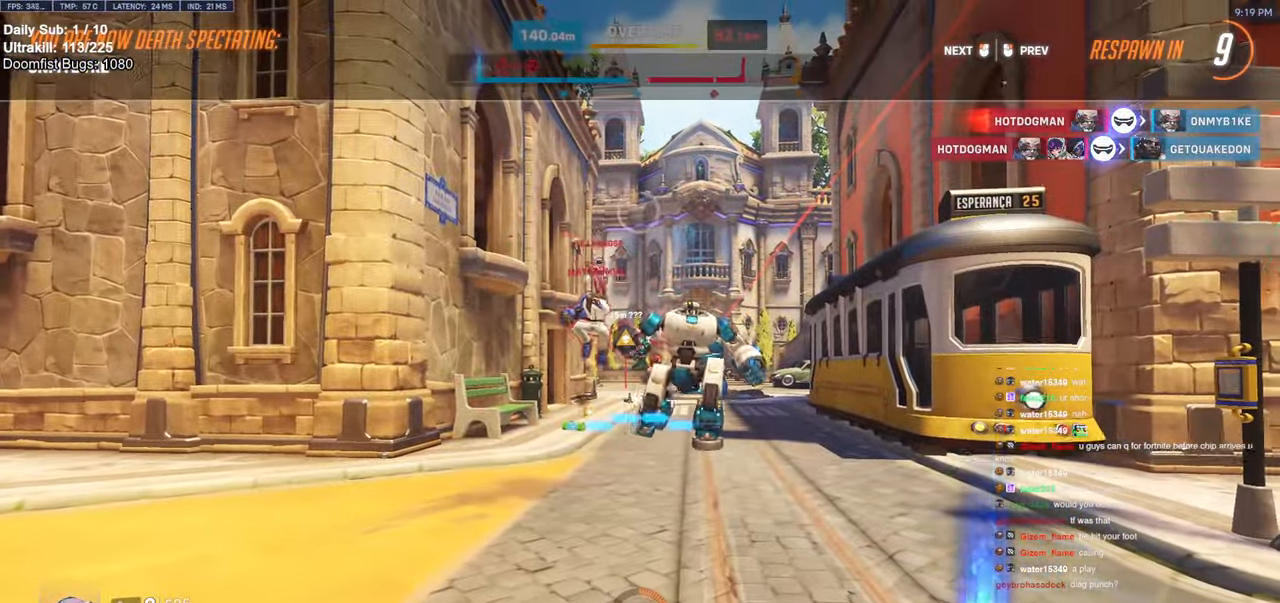
{"keys": [], "mouse": [], "events": []}
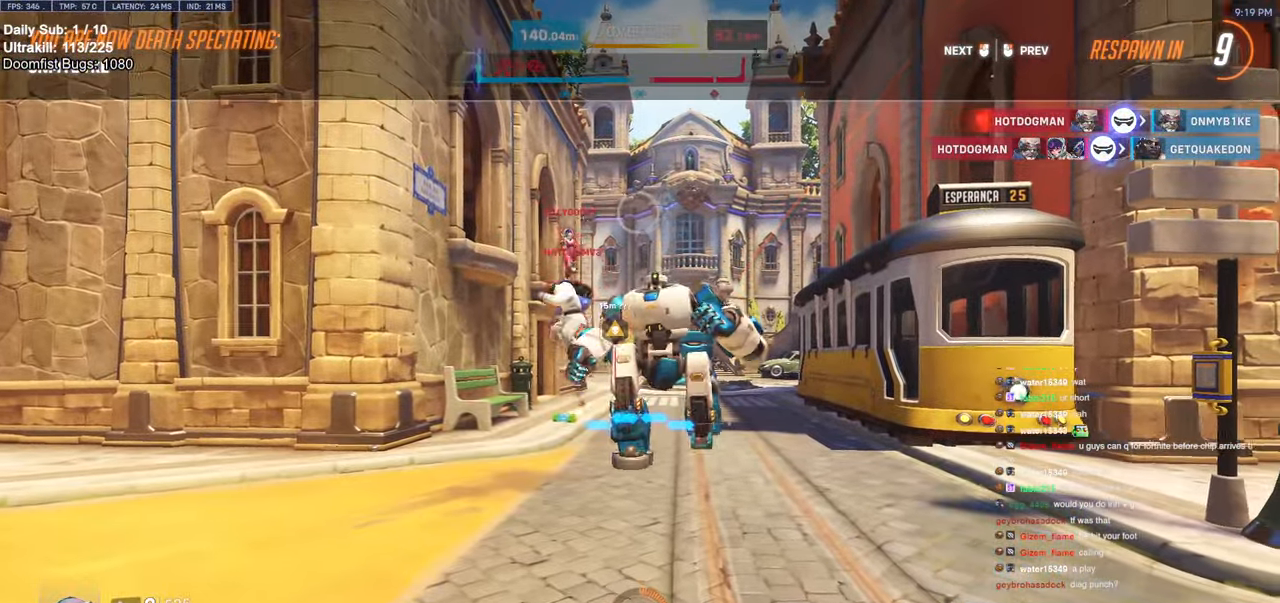
{"keys": [], "mouse": [], "events": []}
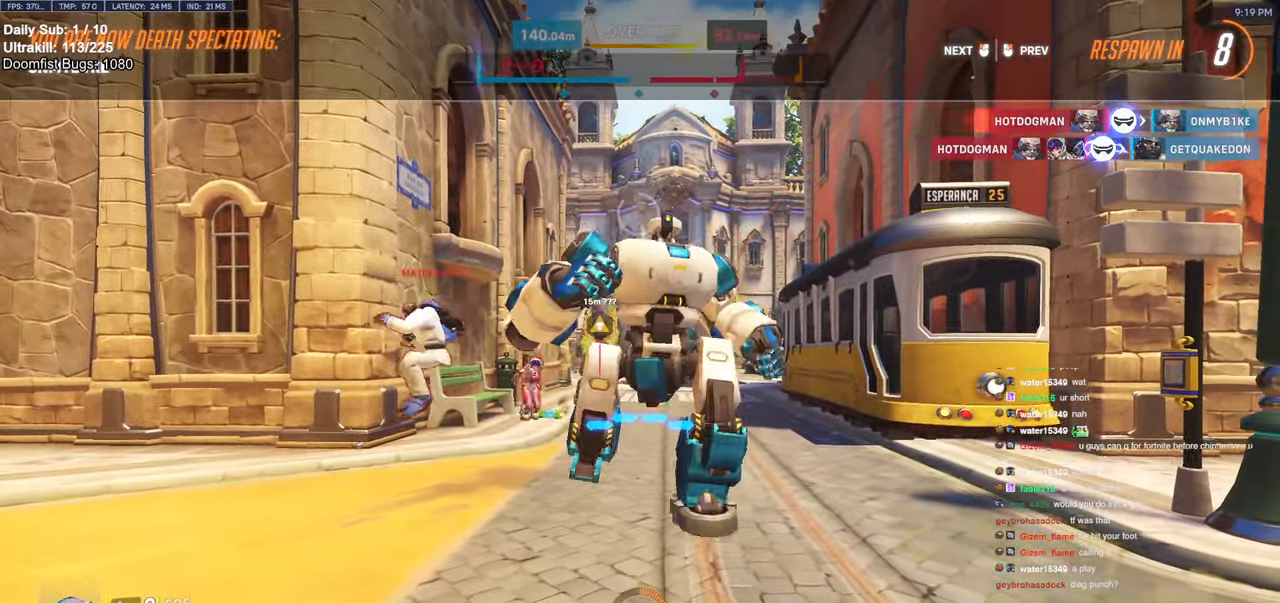
{"keys": ["space"], "mouse": [], "events": [[450, "space", "down"]]}
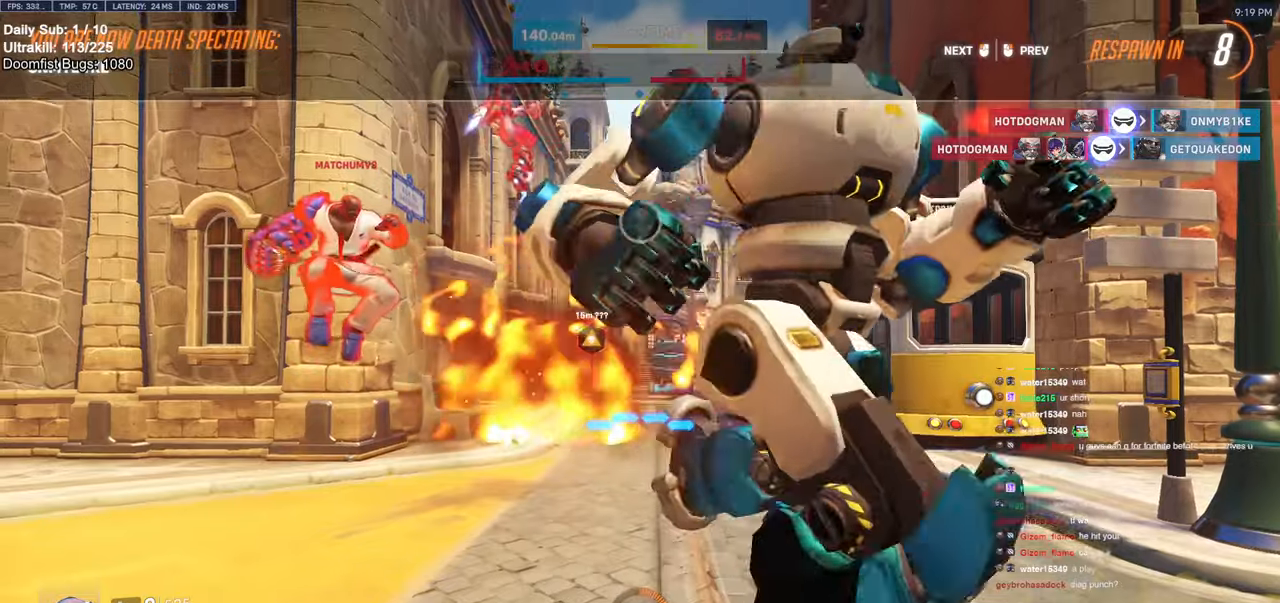
{"keys": [], "mouse": [], "events": [[84, "space", "up"]]}
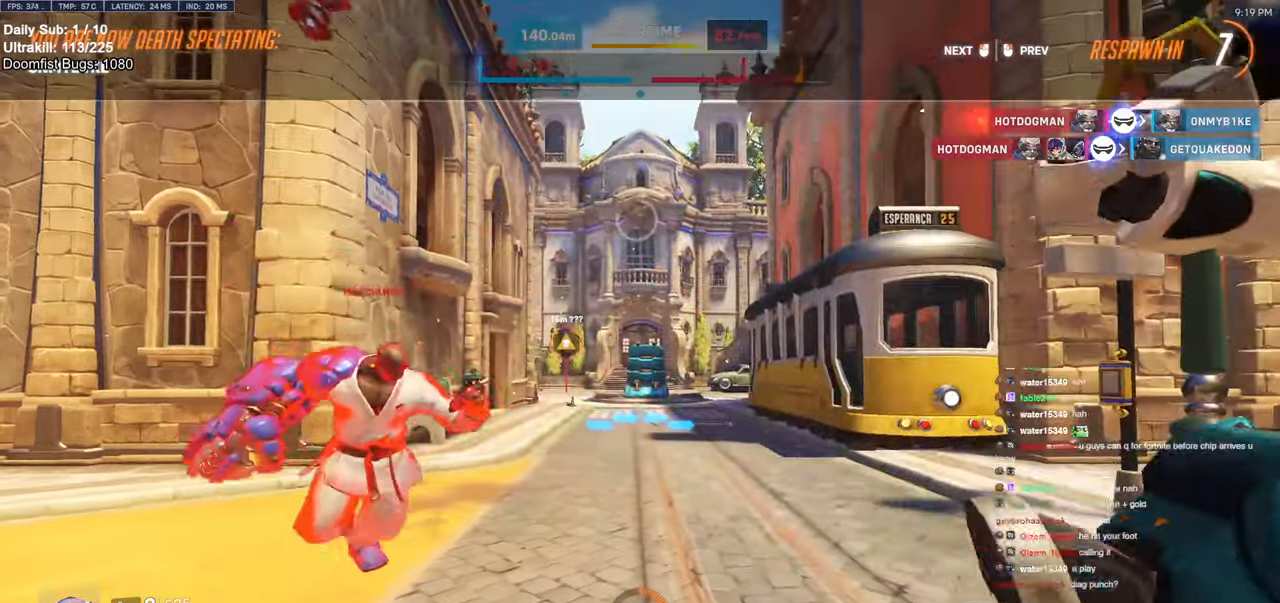
{"keys": [], "mouse": [], "events": []}
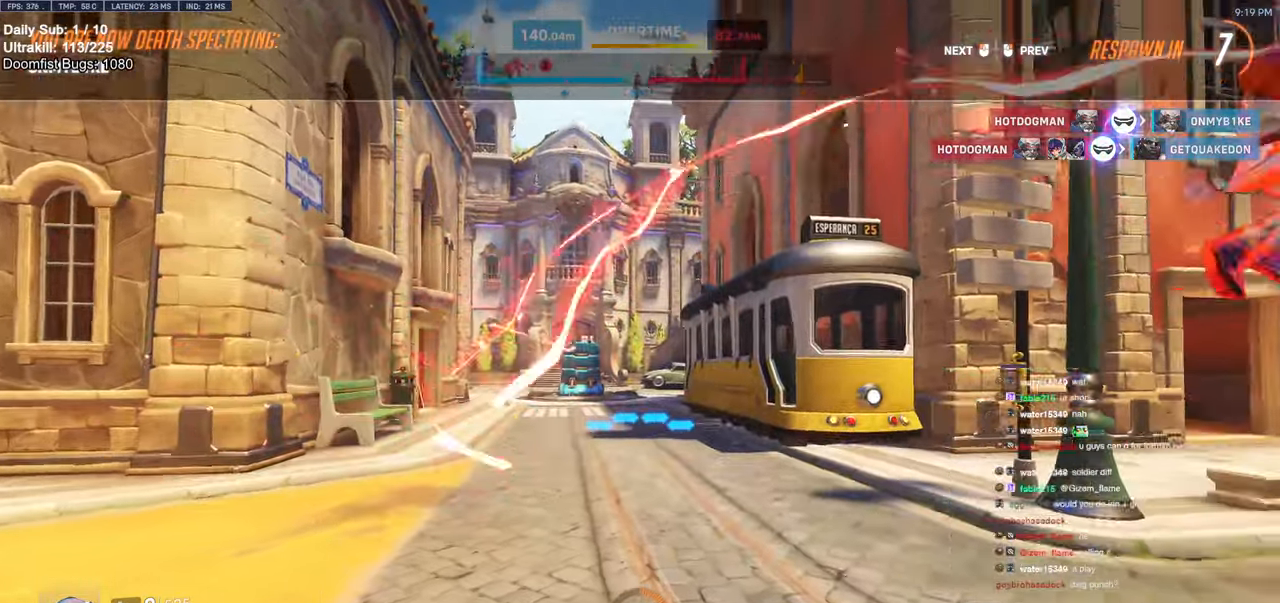
{"keys": [], "mouse": [], "events": []}
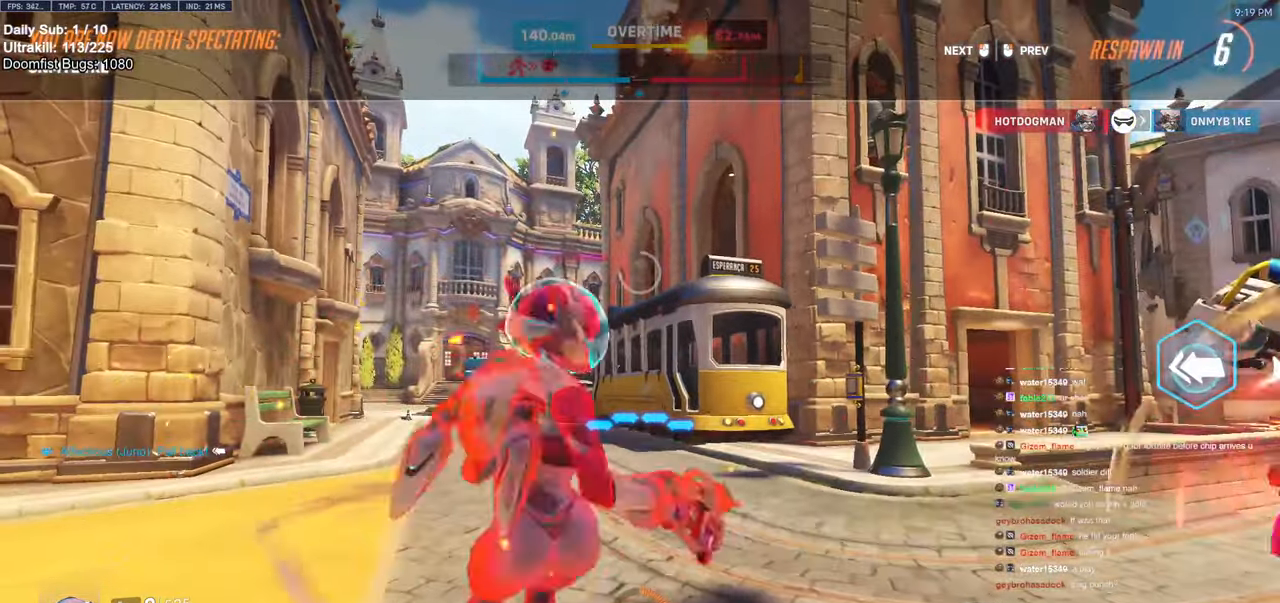
{"keys": [], "mouse": [], "events": []}
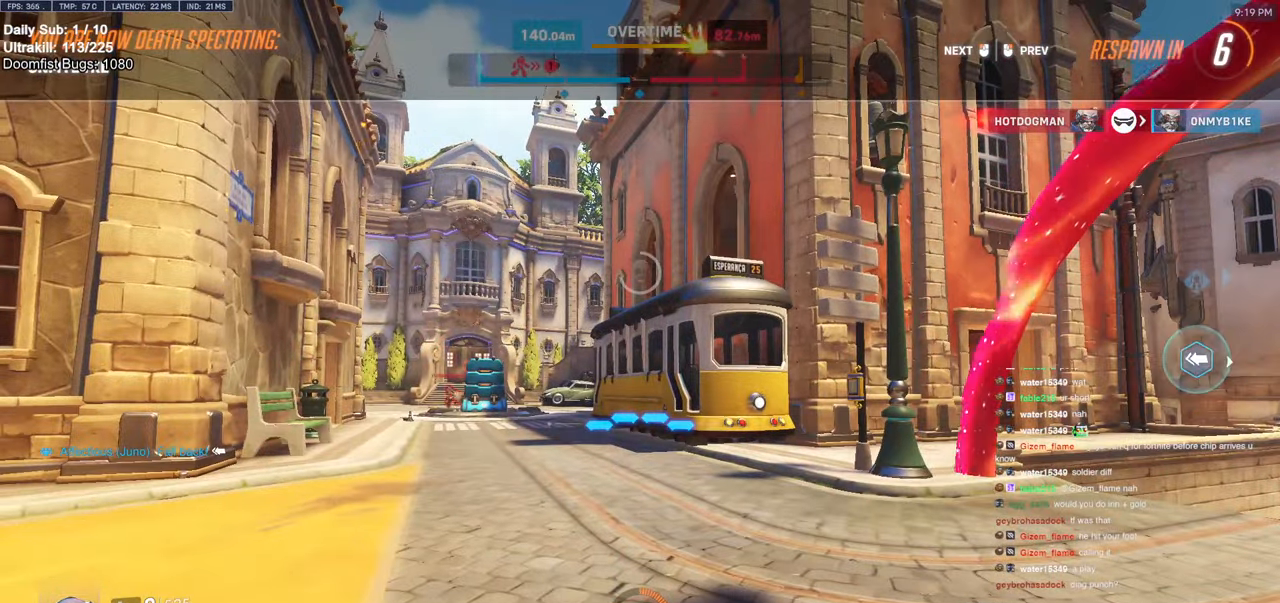
{"keys": [], "mouse": [], "events": []}
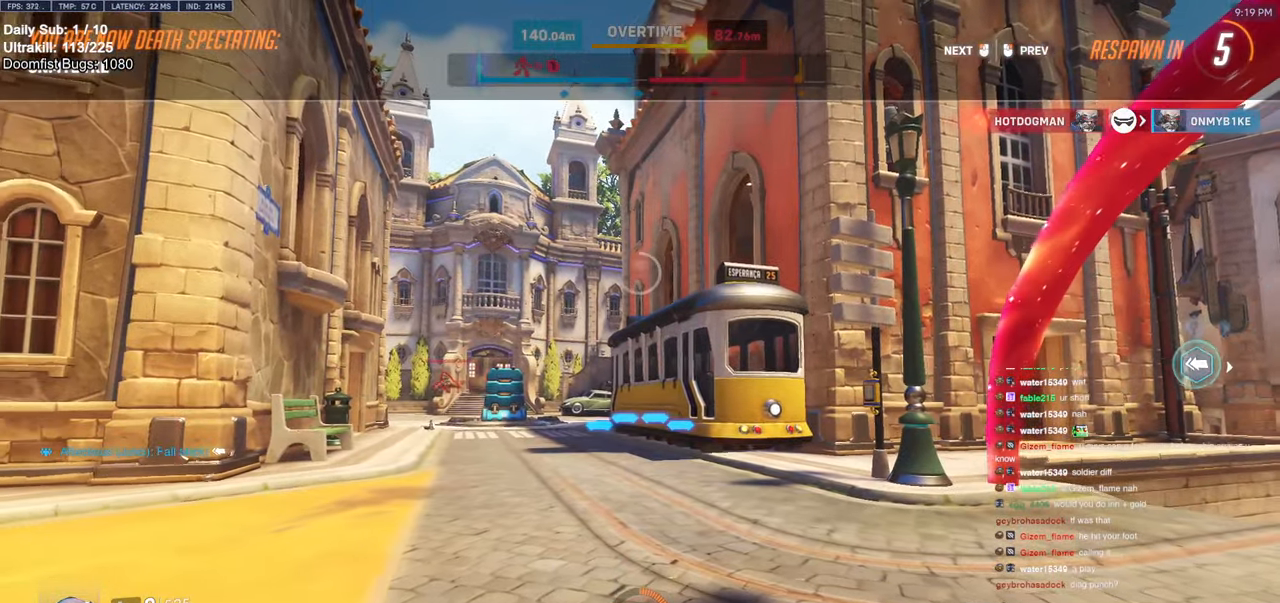
{"keys": [], "mouse": [], "events": []}
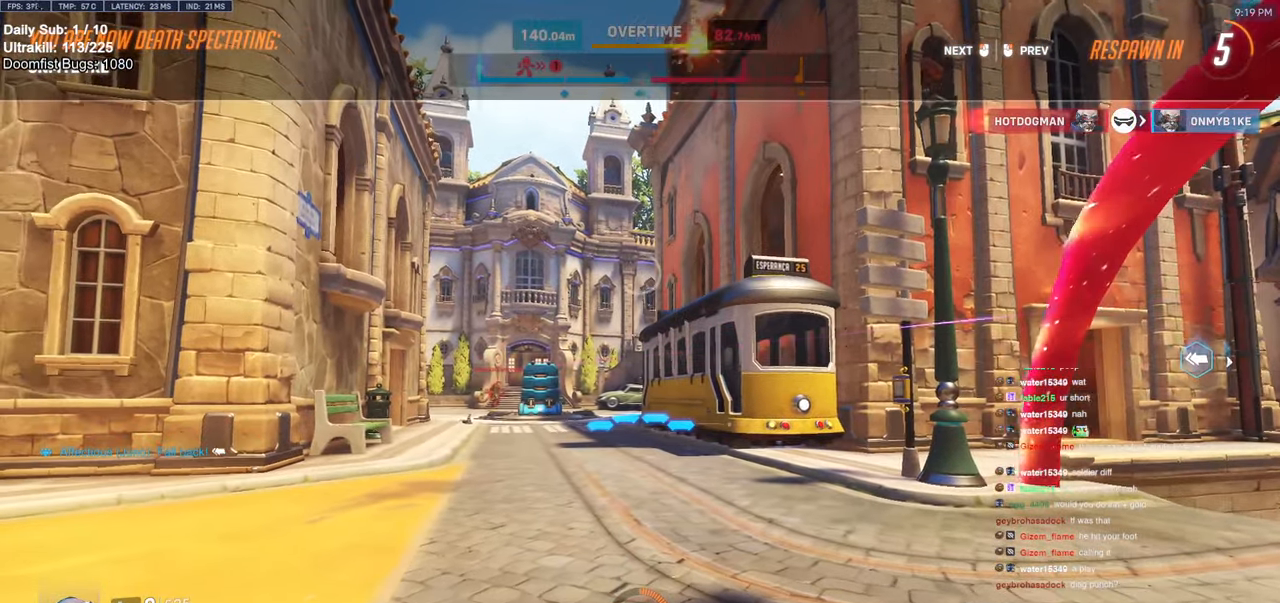
{"keys": [], "mouse": [], "events": []}
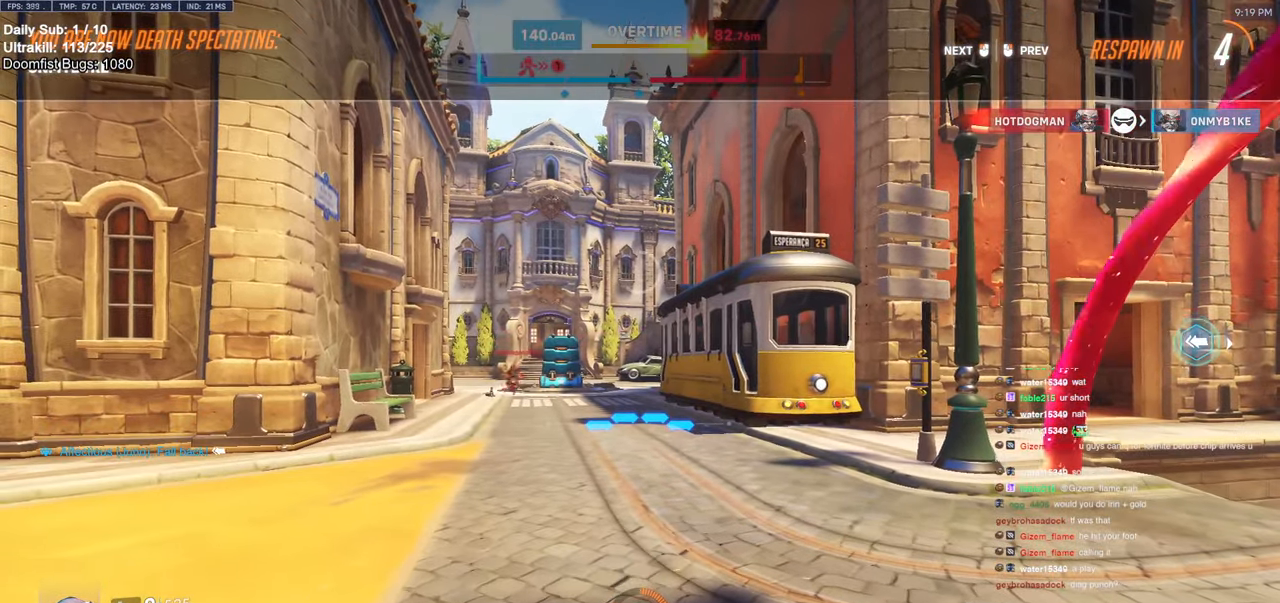
{"keys": [], "mouse": [], "events": []}
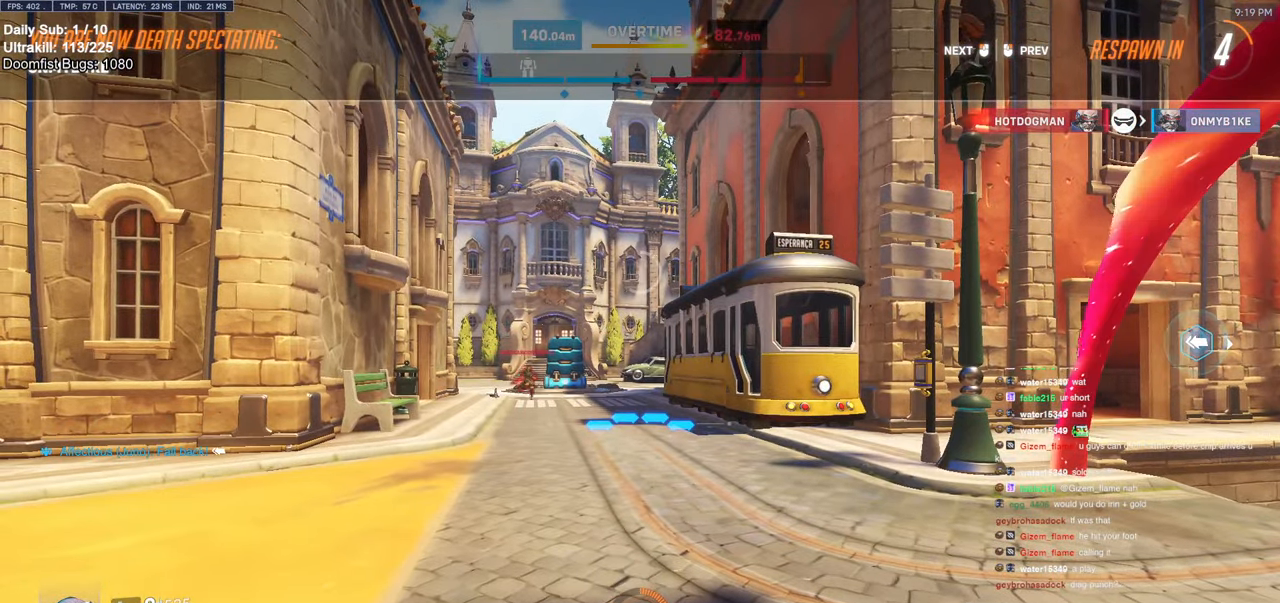
{"keys": [], "mouse": [], "events": []}
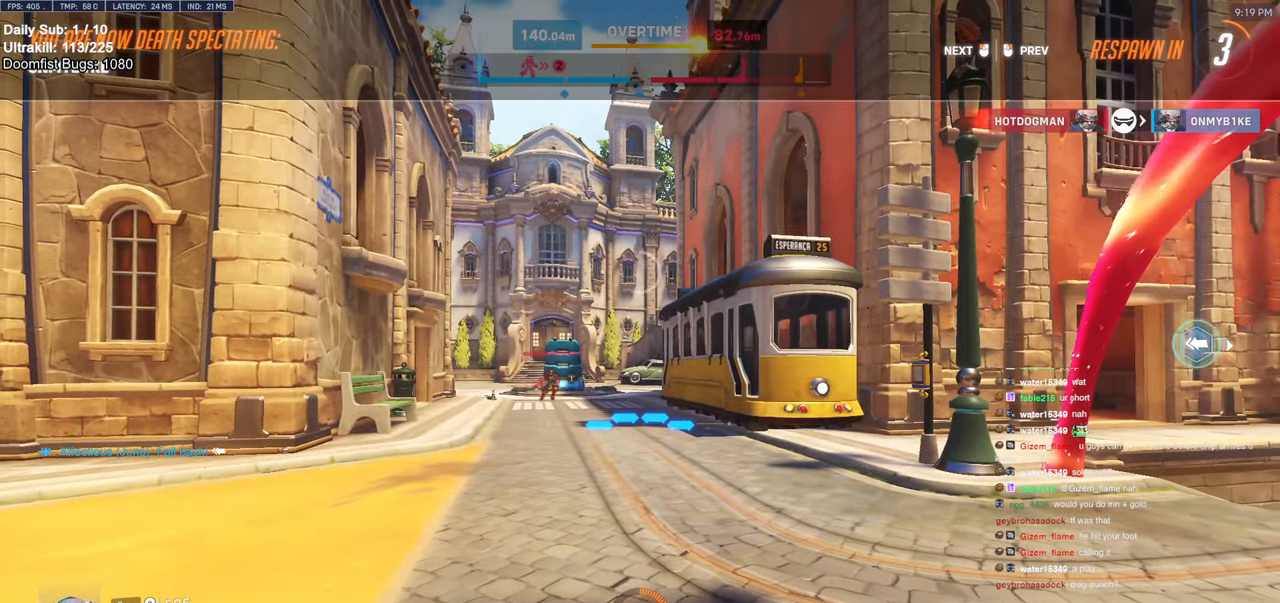
{"keys": [], "mouse": [], "events": []}
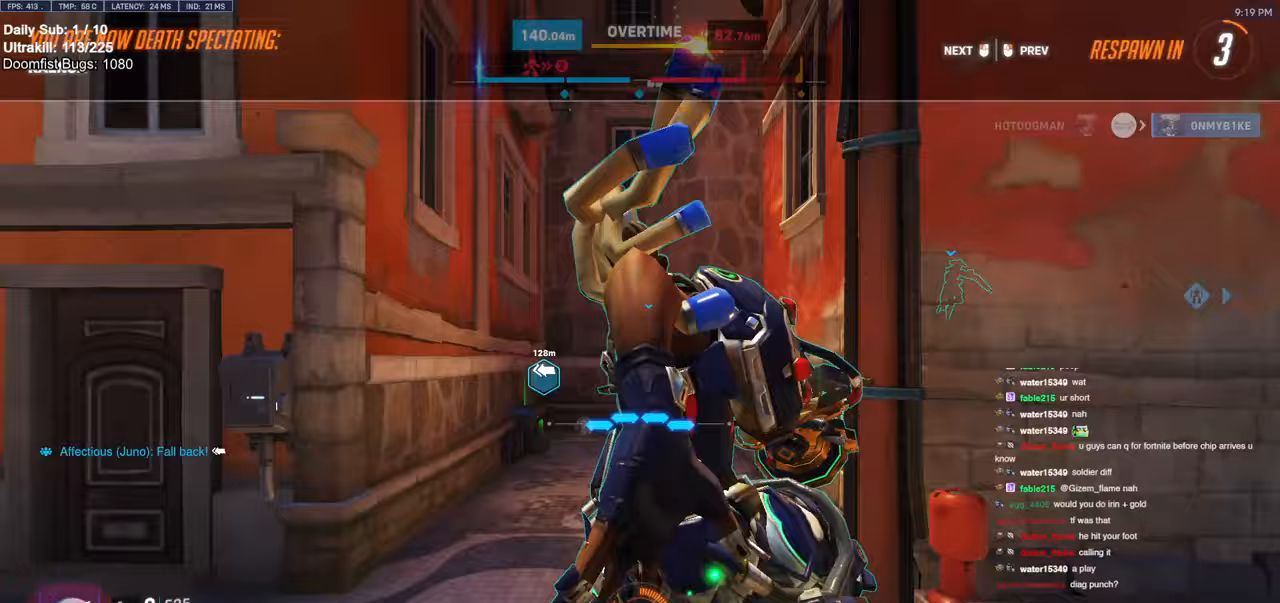
{"keys": [], "mouse": [], "events": [[17, "mouse_left", "down"], [117, "mouse_left", "up"]]}
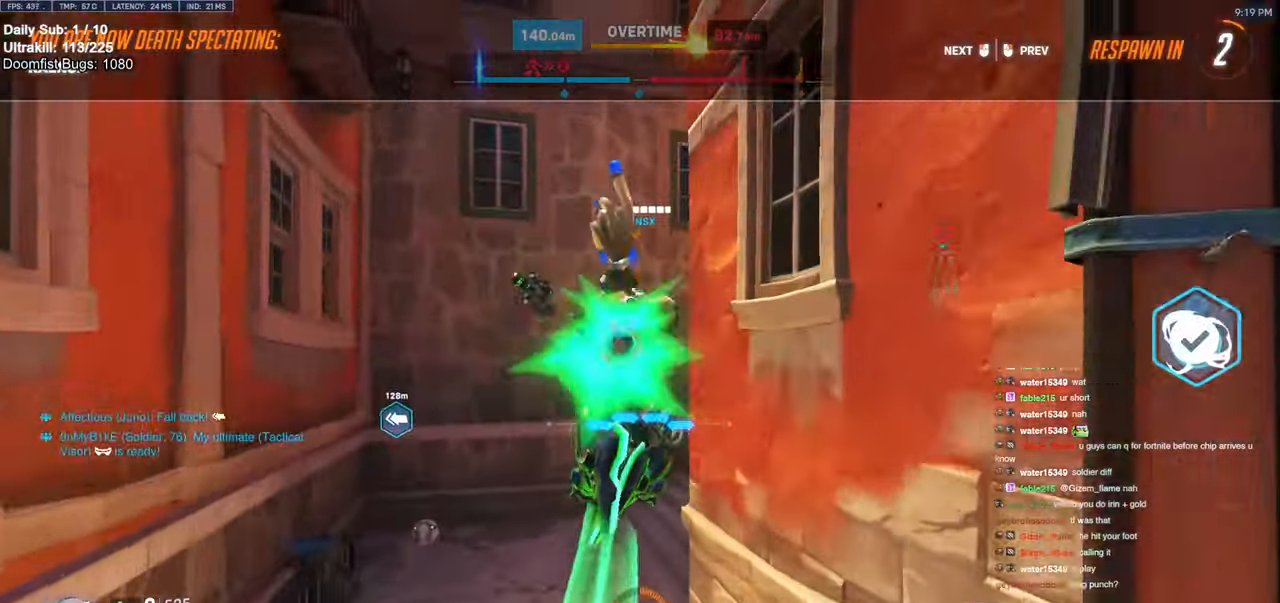
{"keys": ["w"], "mouse": [], "events": [[367, "w", "down"]]}
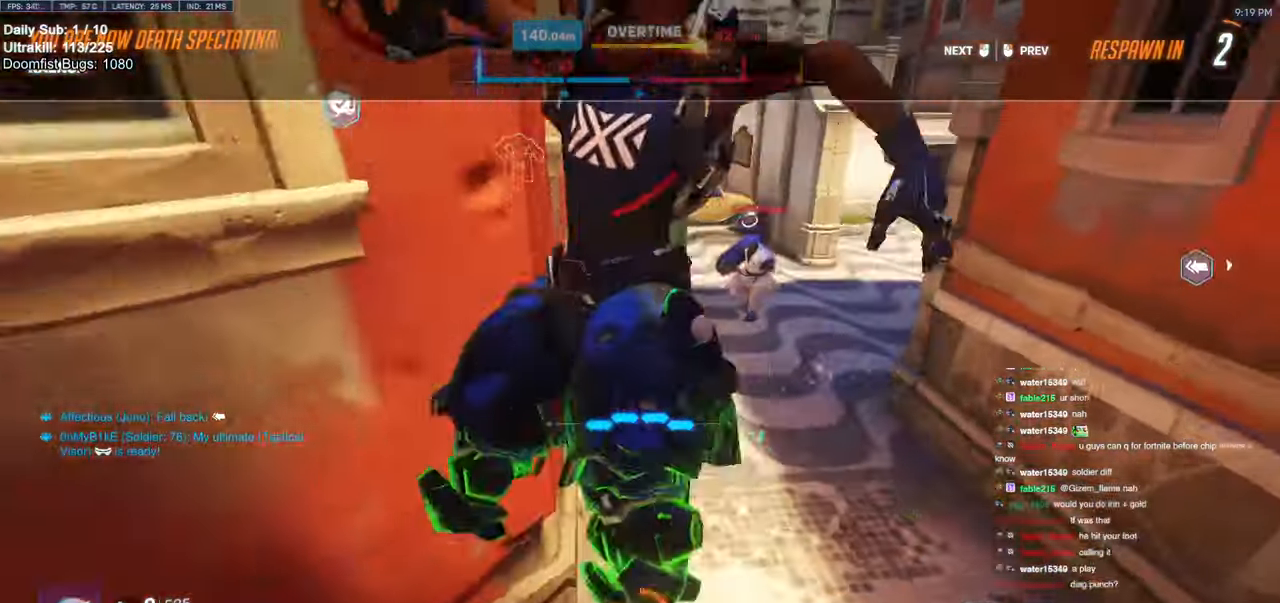
{"keys": ["w"], "mouse": [], "events": [[50, "mouse_left", "down"], [183, "mouse_left", "up"]]}
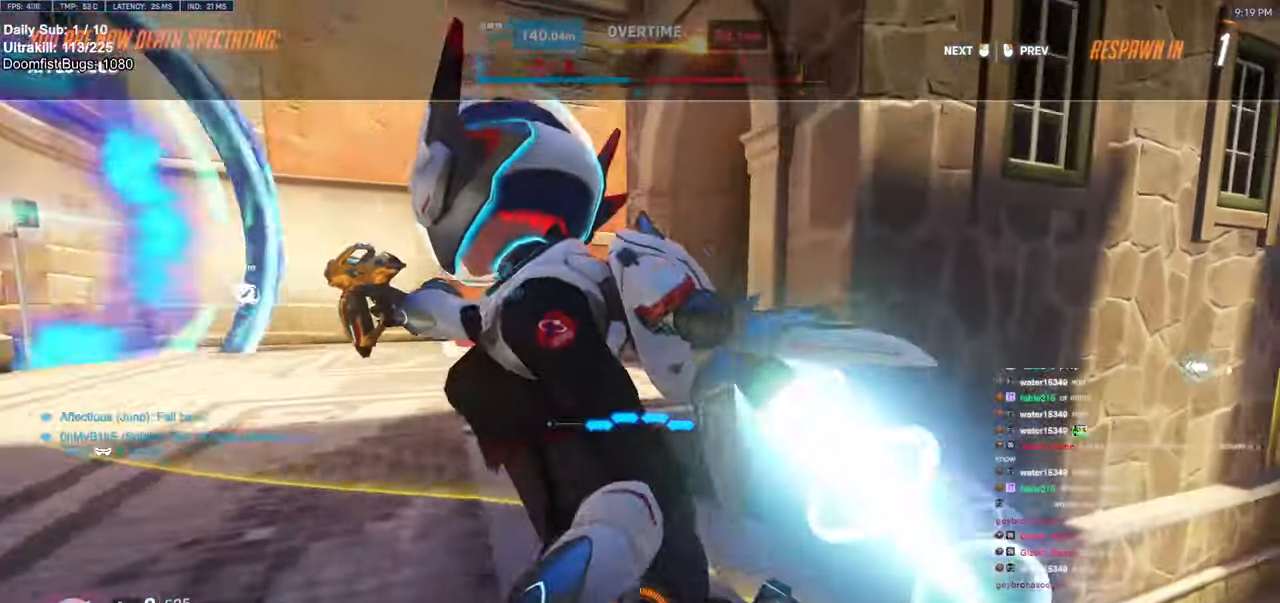
{"keys": ["w"], "mouse": [], "events": []}
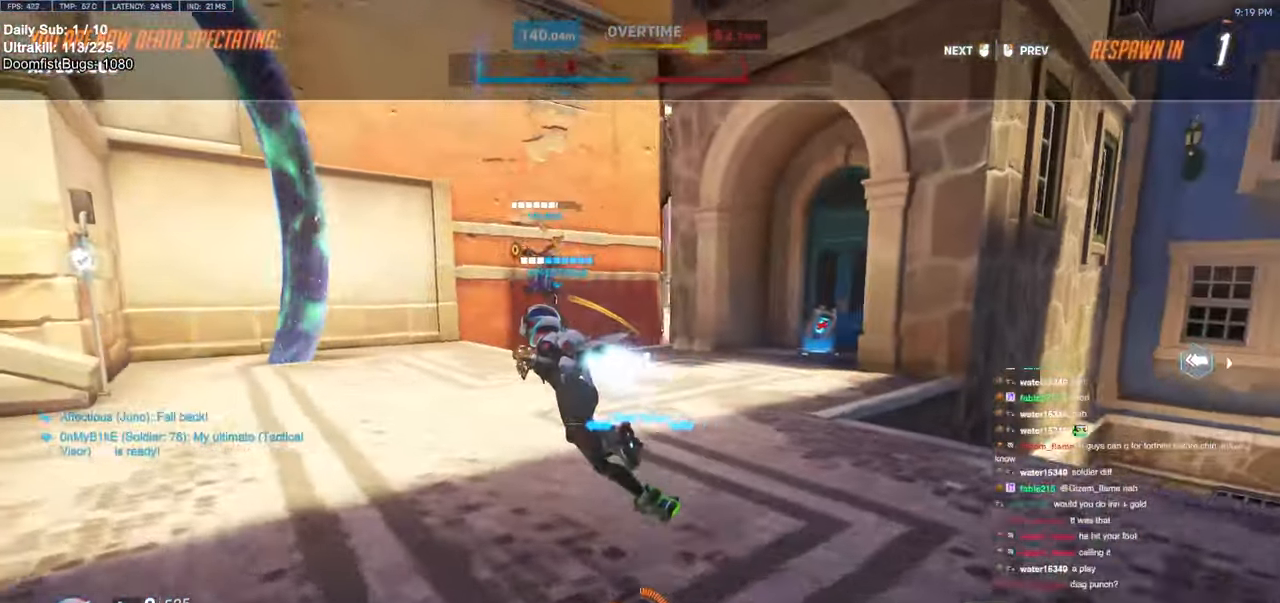
{"keys": ["w"], "mouse": [], "events": []}